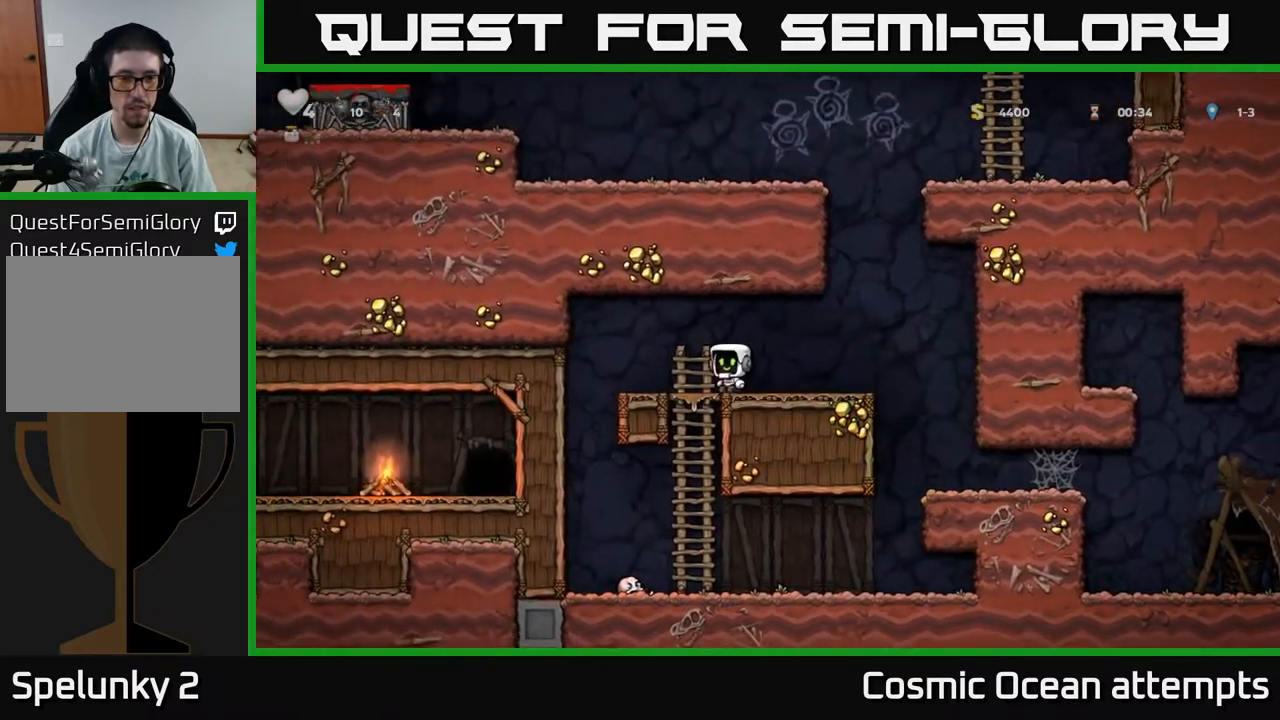
Gameplay with a controller (Xbox layout); each line is a JSON object with the inputs held at the frame after it. "events" lists button and stick changes between this image and that frame as [ms after this image, input, new state], when the widget could be followed in between. Not read: left_stick.
{"buttons": [], "right_stick": "center", "events": [[350, "DPAD_LEFT", "up"]]}
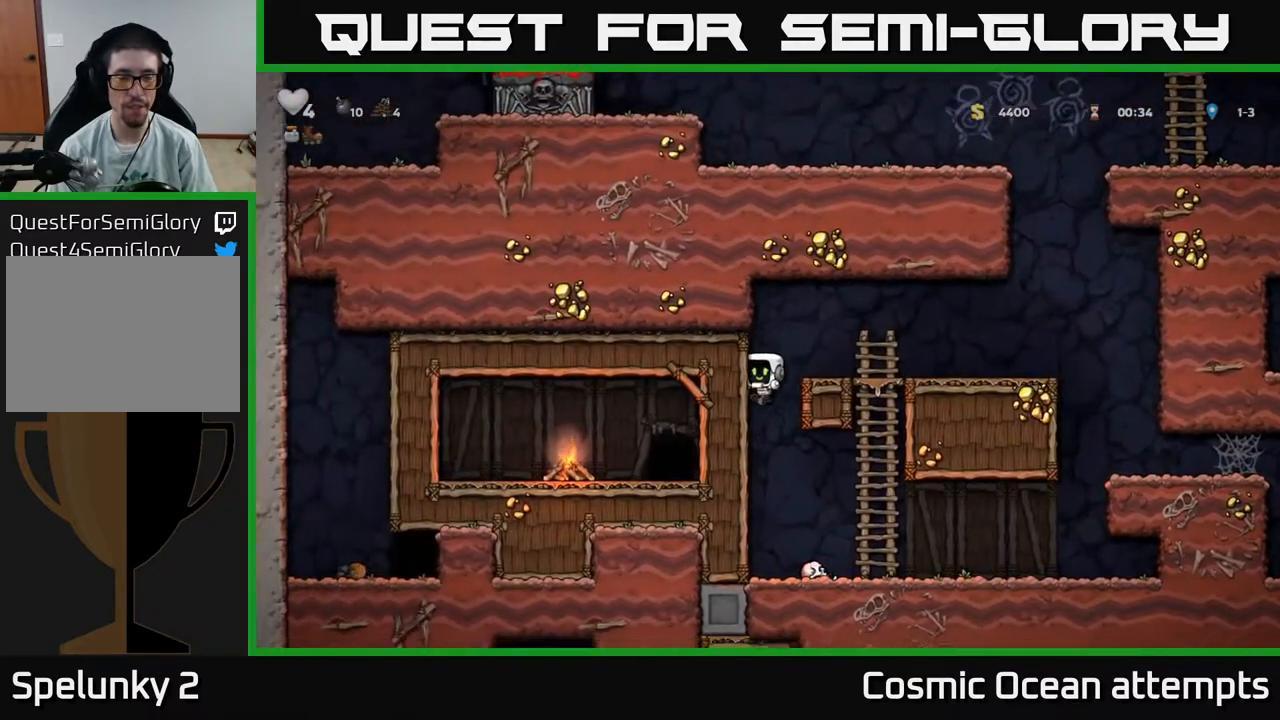
{"buttons": ["DPAD_DOWN"], "right_stick": "center", "events": [[133, "DPAD_DOWN", "down"]]}
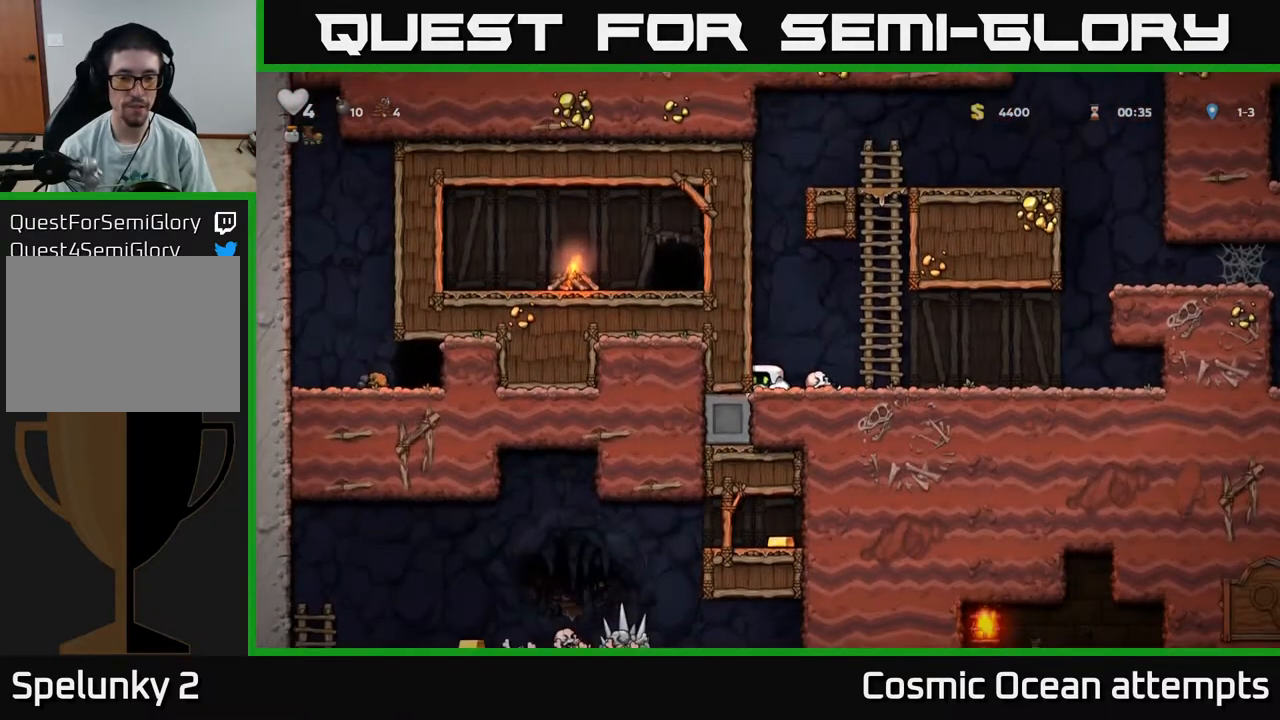
{"buttons": ["DPAD_DOWN"], "right_stick": "center", "events": []}
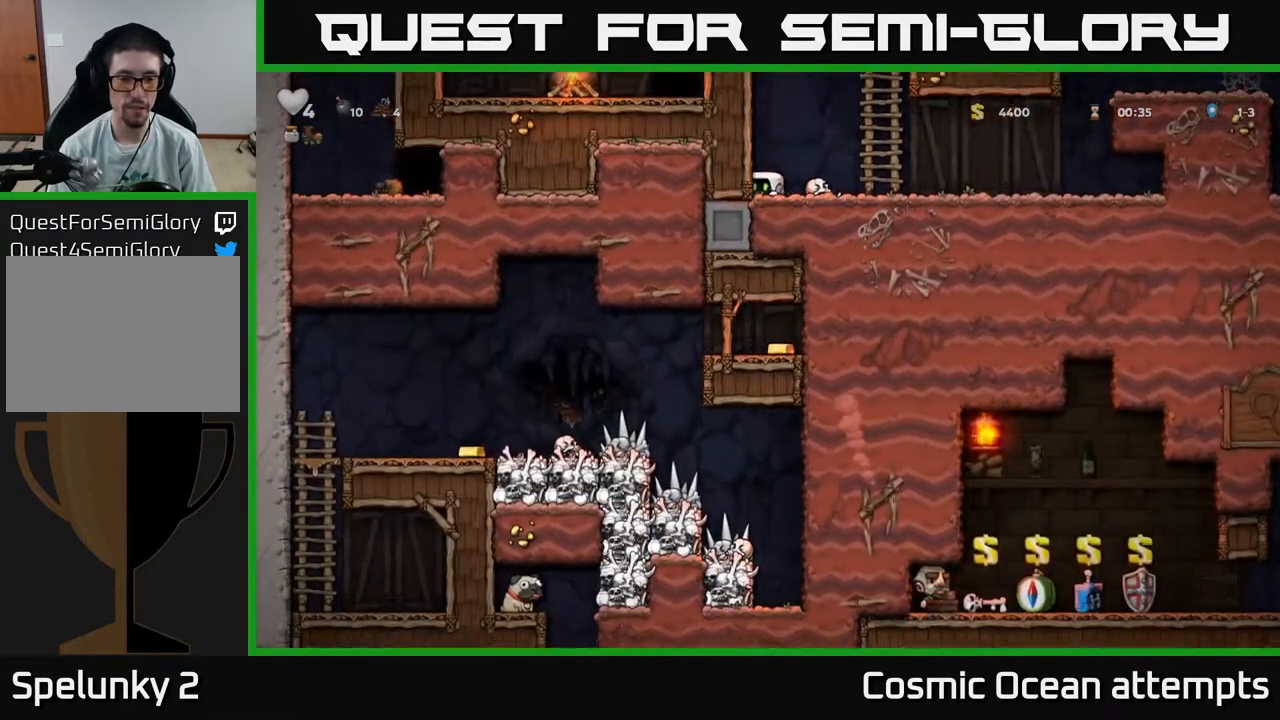
{"buttons": ["DPAD_DOWN"], "right_stick": "center", "events": []}
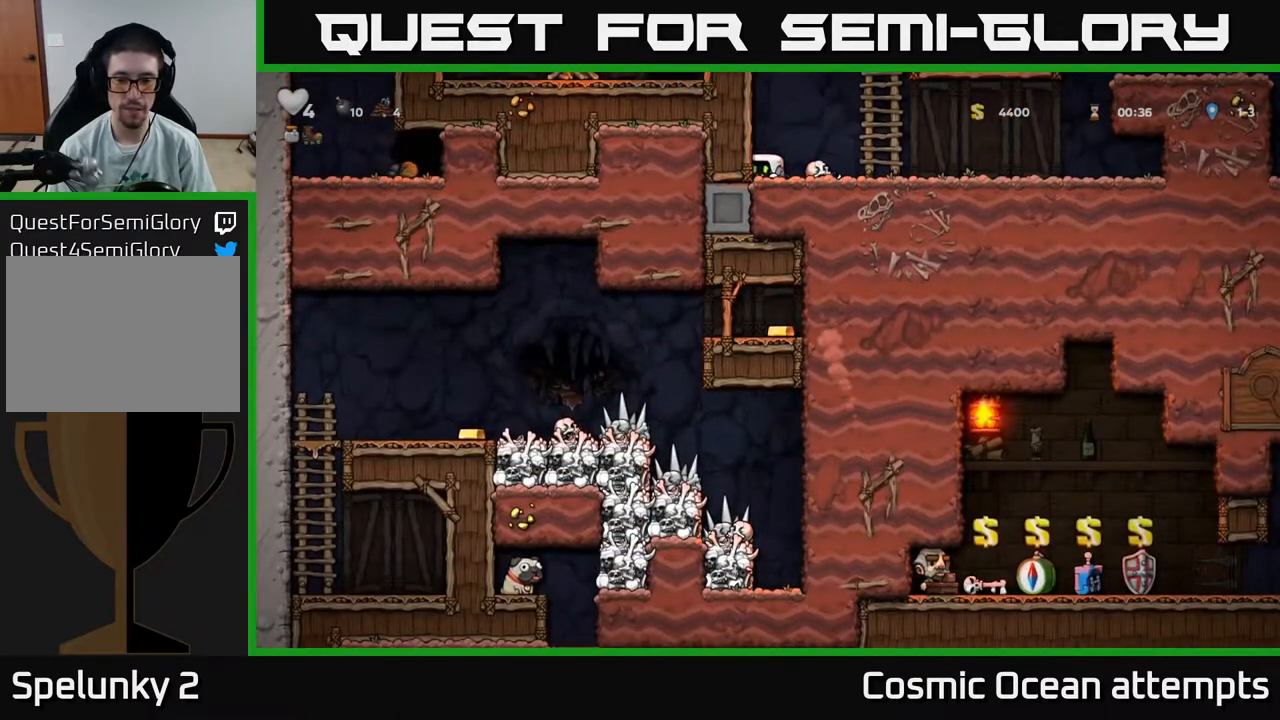
{"buttons": ["A"], "right_stick": "center", "events": [[383, "A", "down"], [400, "DPAD_DOWN", "up"]]}
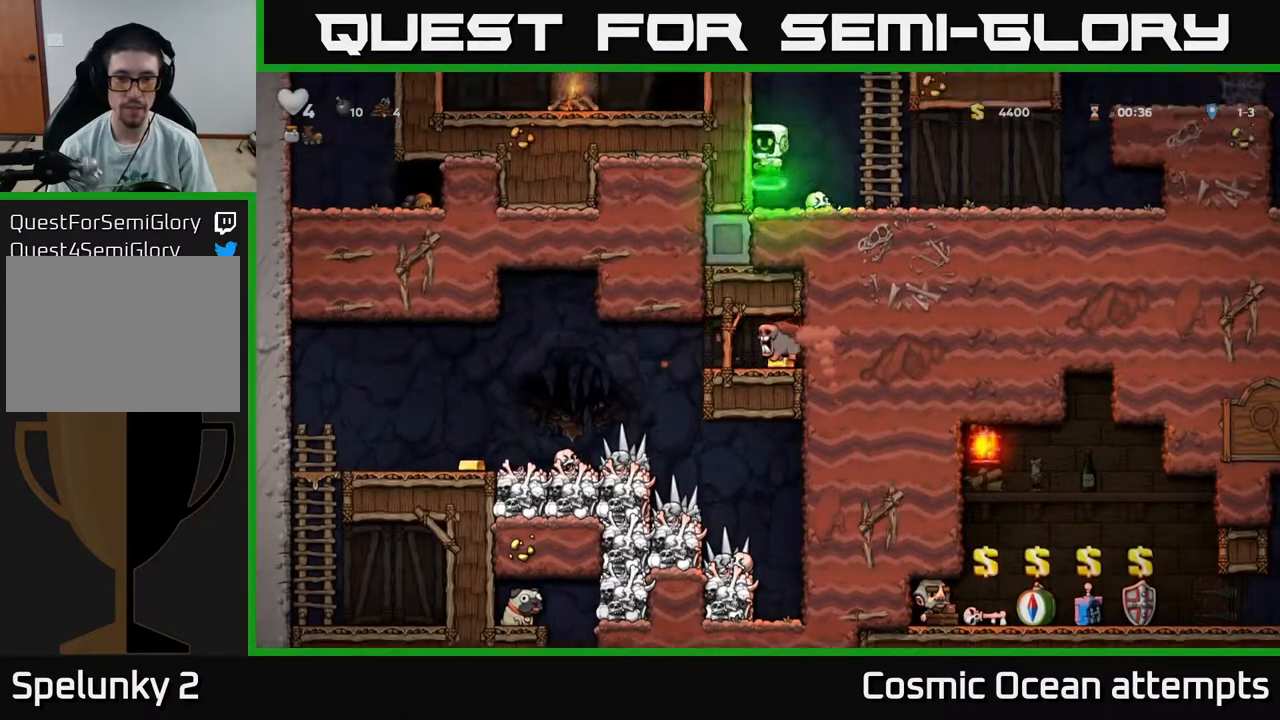
{"buttons": ["DPAD_RIGHT"], "right_stick": "center", "events": [[133, "DPAD_RIGHT", "down"], [167, "A", "up"], [350, "DPAD_RIGHT", "up"], [350, "DPAD_UP", "down"], [483, "DPAD_RIGHT", "down"], [500, "DPAD_UP", "up"]]}
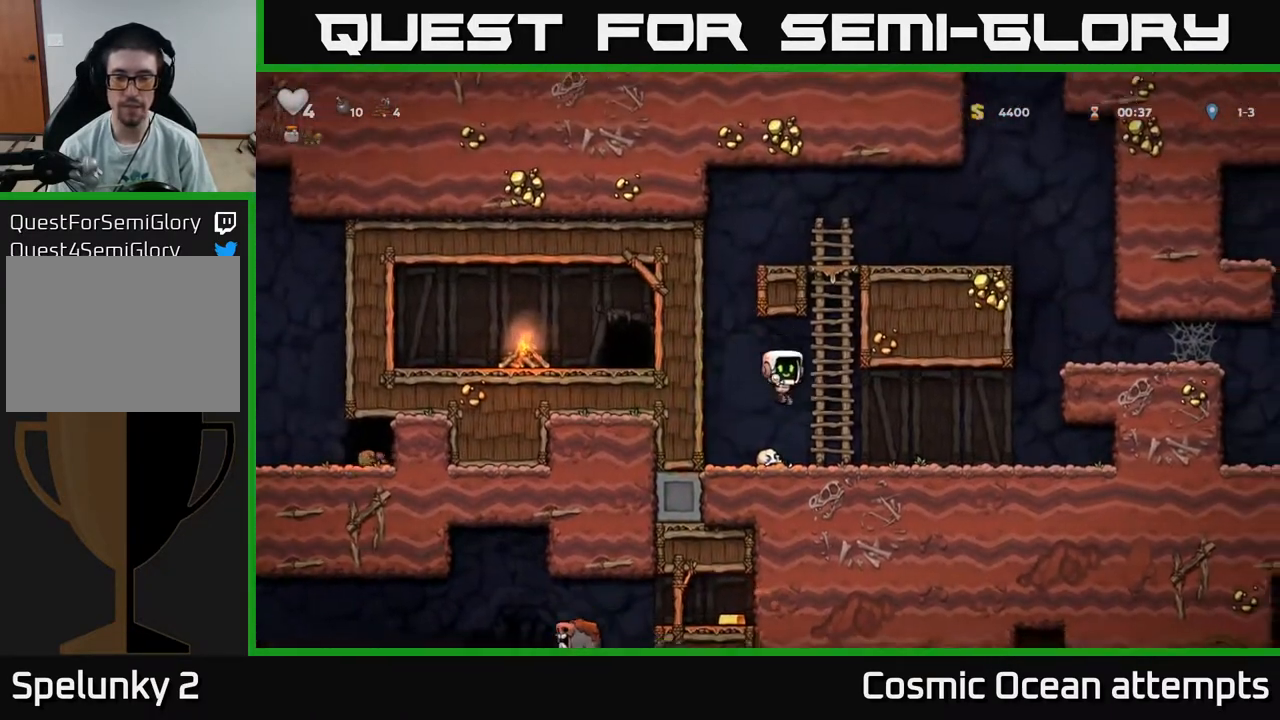
{"buttons": ["DPAD_RIGHT"], "right_stick": "center", "events": [[200, "DPAD_UP", "down"], [217, "DPAD_RIGHT", "up"], [433, "DPAD_UP", "up"], [450, "DPAD_RIGHT", "down"]]}
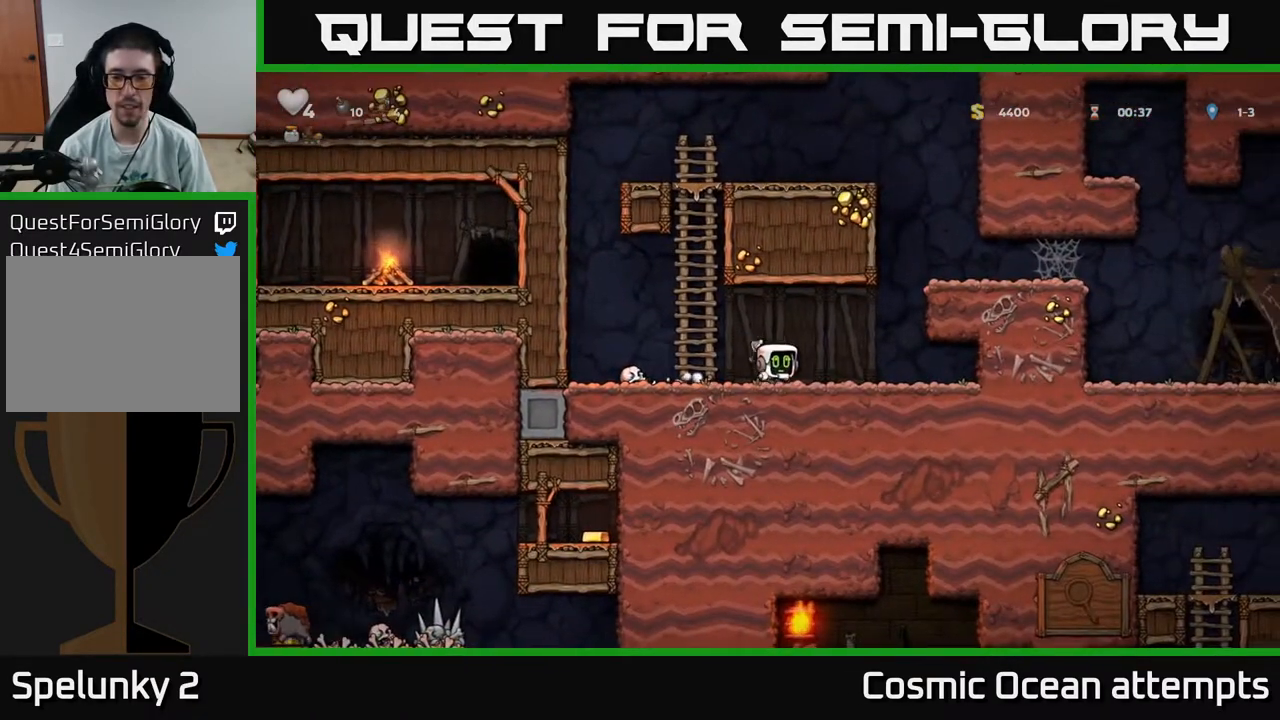
{"buttons": ["DPAD_RIGHT"], "right_stick": "center", "events": [[150, "A", "down"], [467, "A", "up"]]}
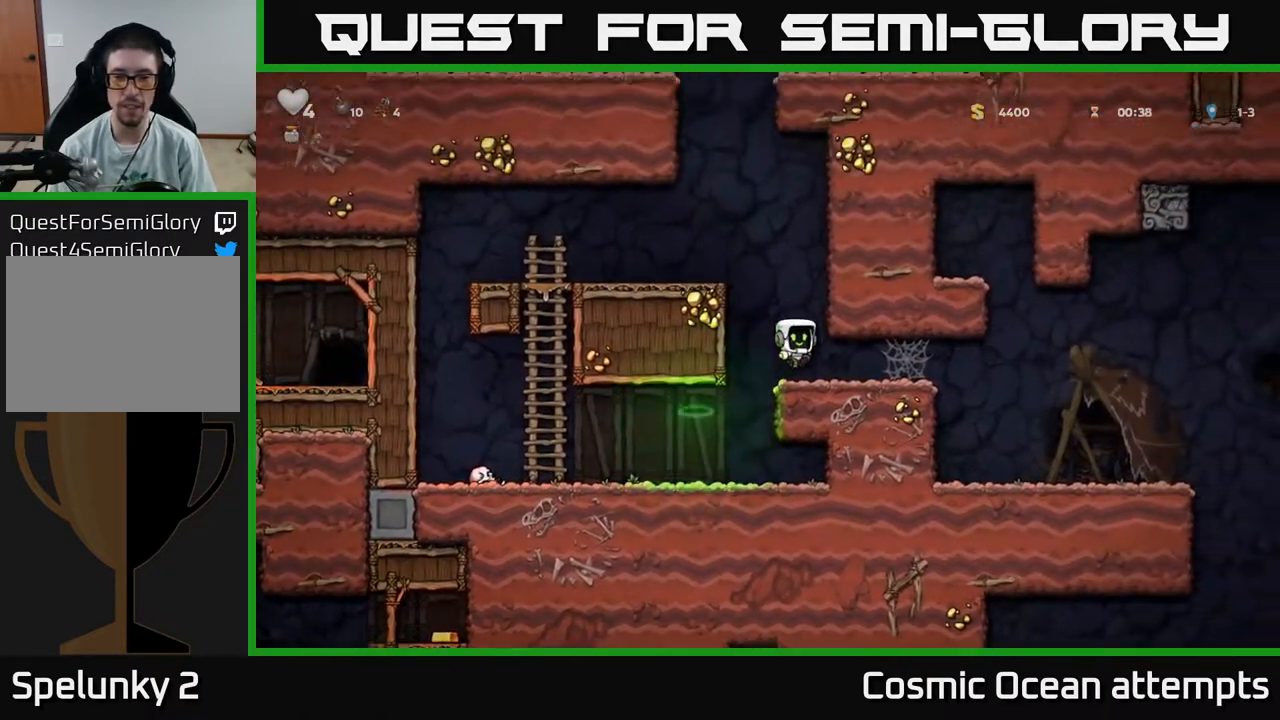
{"buttons": ["DPAD_RIGHT"], "right_stick": "center", "events": [[433, "A", "down"], [500, "A", "up"]]}
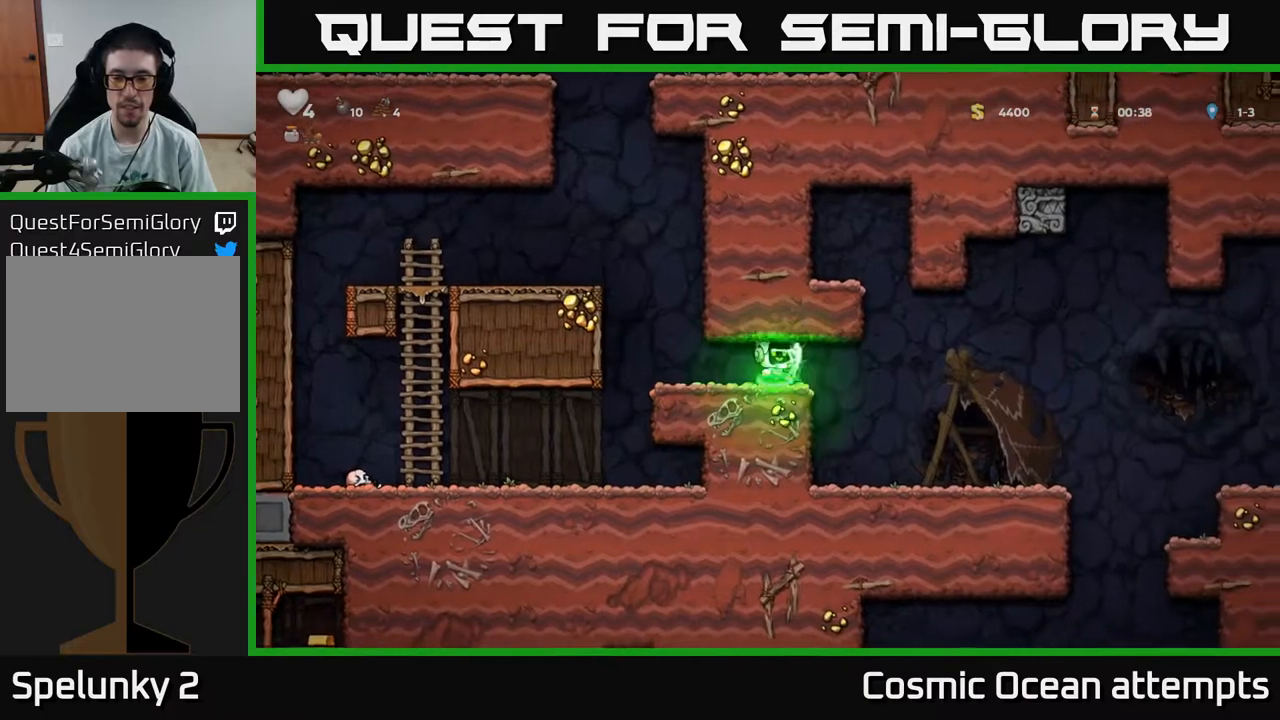
{"buttons": ["DPAD_RIGHT"], "right_stick": "center", "events": [[67, "A", "down"], [150, "A", "up"]]}
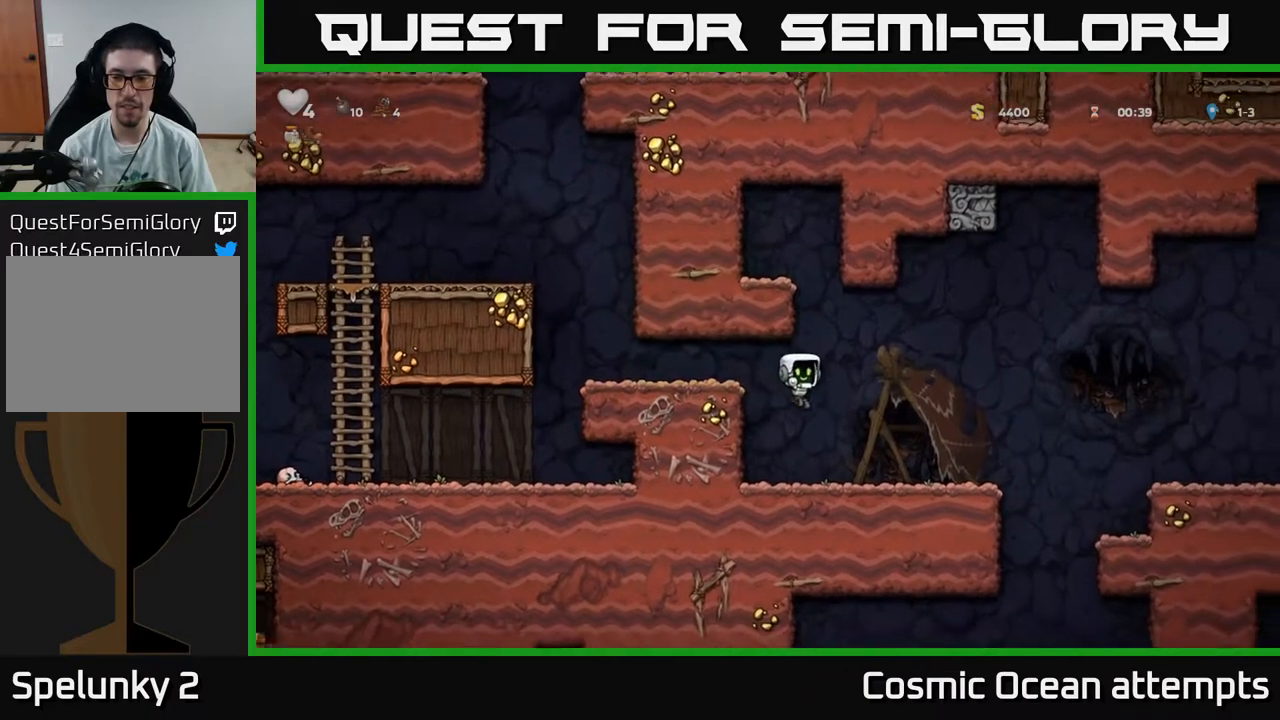
{"buttons": ["DPAD_RIGHT"], "right_stick": "center", "events": []}
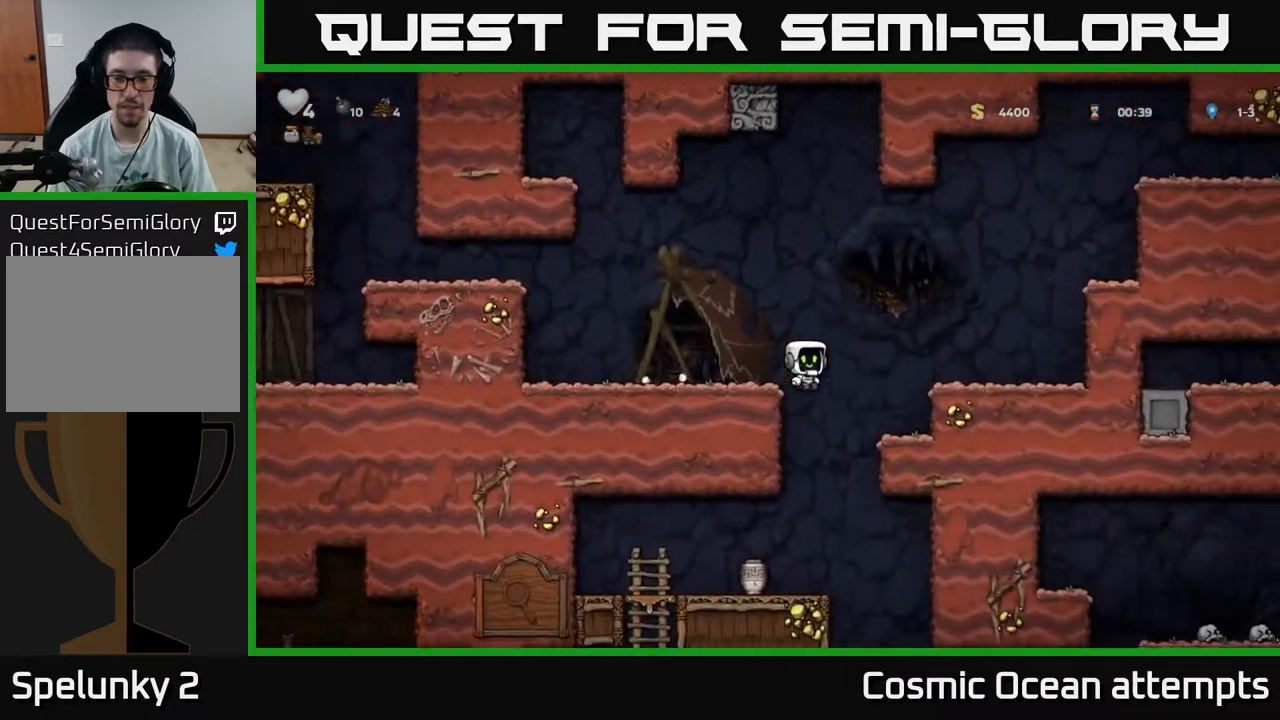
{"buttons": [], "right_stick": "center", "events": [[100, "DPAD_RIGHT", "up"], [183, "DPAD_LEFT", "down"], [417, "DPAD_LEFT", "up"]]}
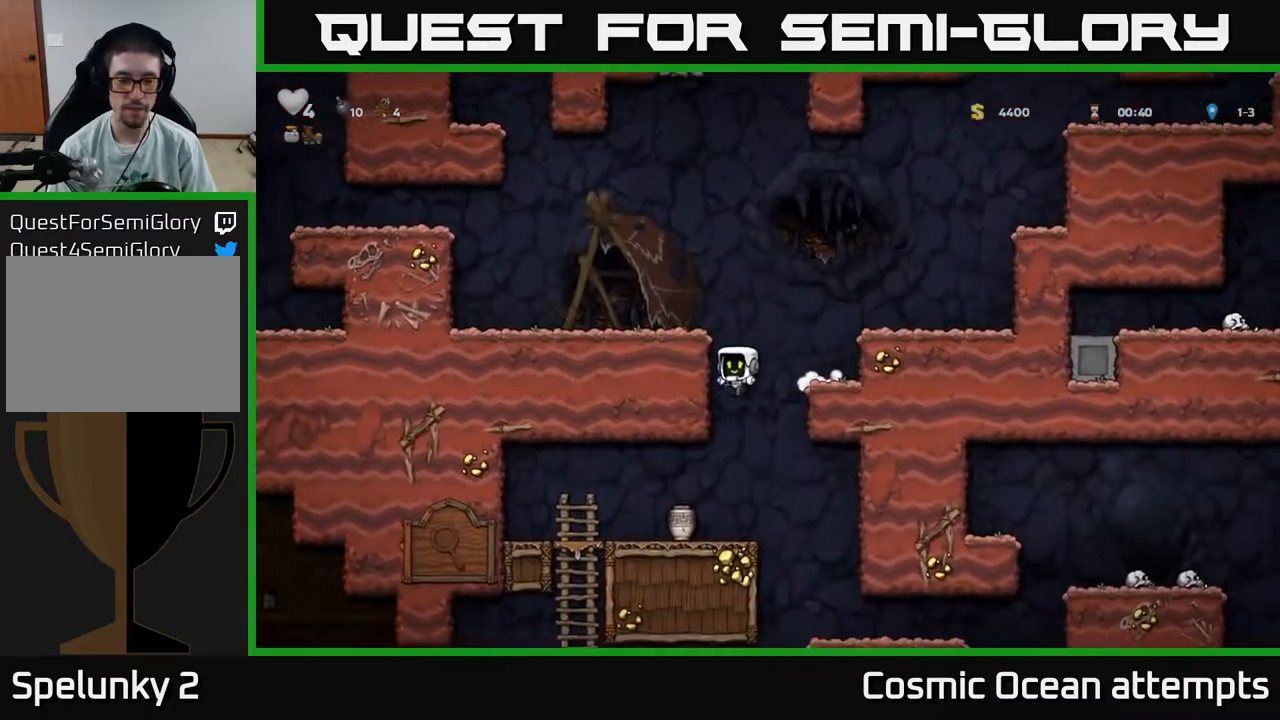
{"buttons": ["DPAD_DOWN"], "right_stick": "center", "events": [[133, "DPAD_LEFT", "down"], [283, "DPAD_DOWN", "down"], [283, "DPAD_LEFT", "up"], [400, "X", "down"], [483, "X", "up"]]}
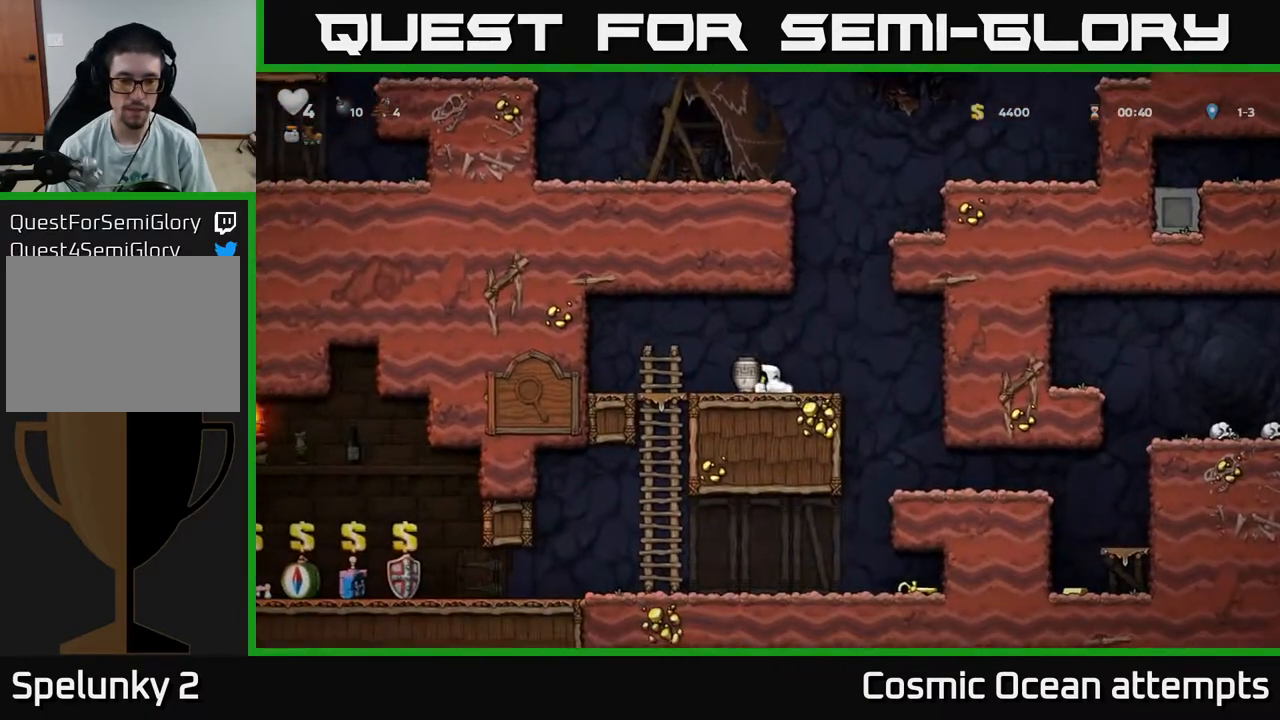
{"buttons": ["X"], "right_stick": "center", "events": [[17, "DPAD_DOWN", "up"], [433, "X", "down"]]}
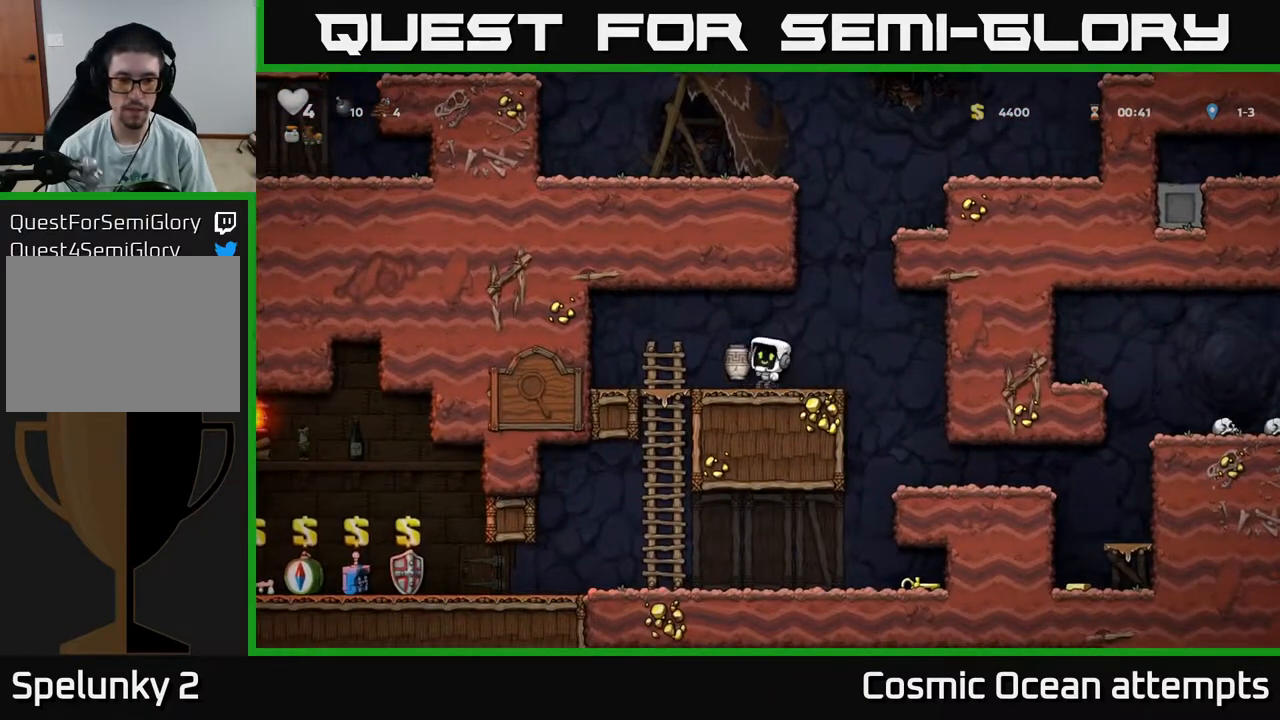
{"buttons": ["A", "DPAD_LEFT"], "right_stick": "center", "events": [[17, "X", "up"], [417, "DPAD_LEFT", "down"], [500, "A", "down"]]}
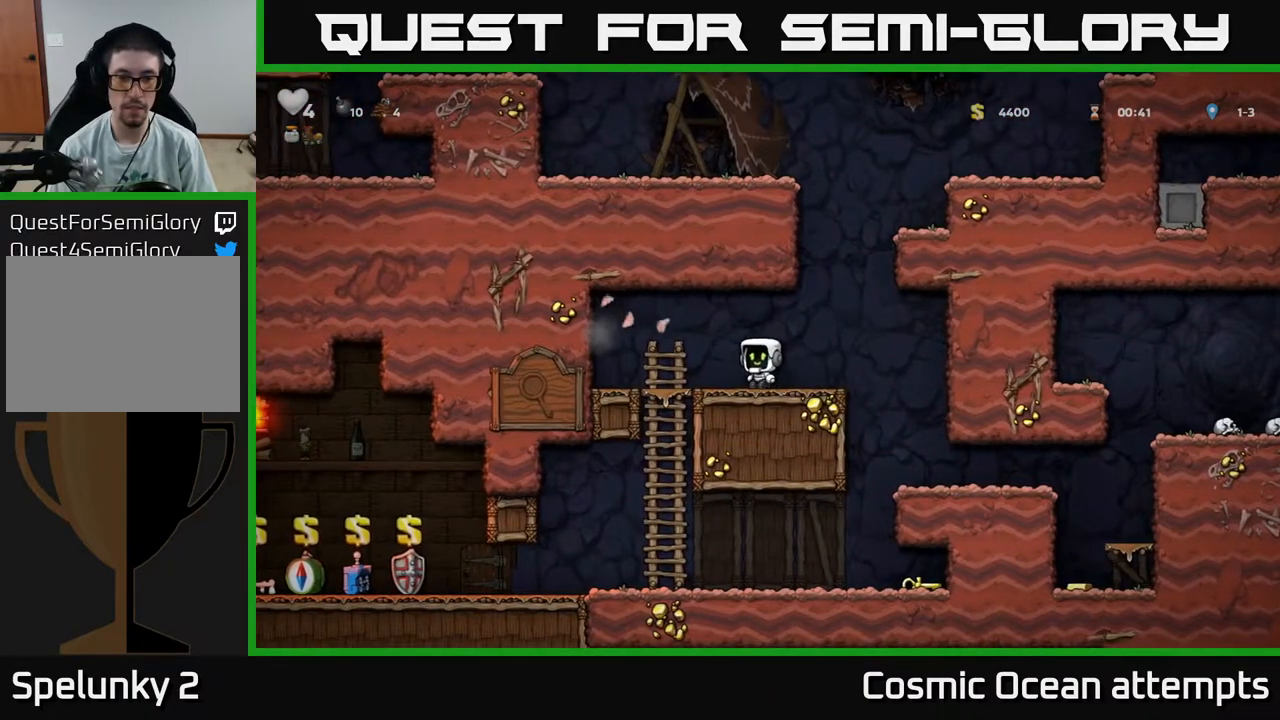
{"buttons": ["DPAD_DOWN"], "right_stick": "center", "events": [[100, "A", "up"], [167, "DPAD_LEFT", "up"], [317, "DPAD_RIGHT", "down"], [400, "DPAD_DOWN", "down"], [417, "DPAD_RIGHT", "up"]]}
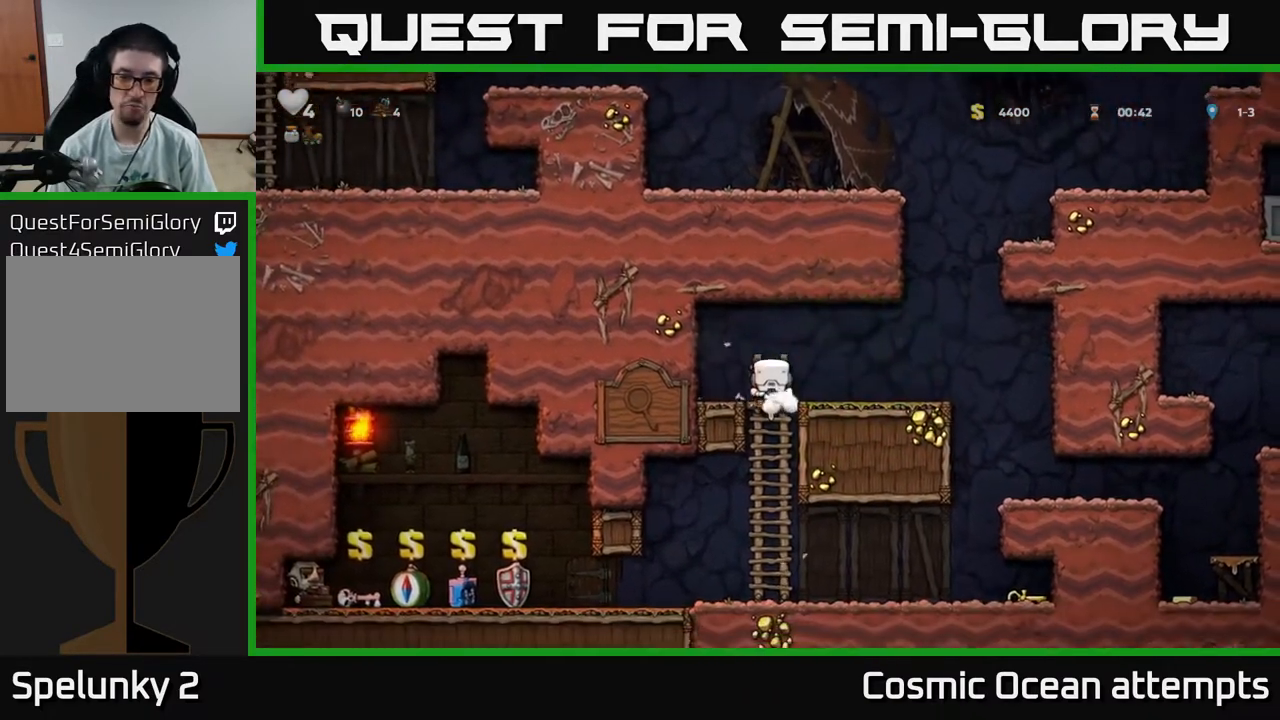
{"buttons": ["DPAD_LEFT"], "right_stick": "center", "events": [[33, "A", "down"], [117, "A", "up"], [167, "DPAD_DOWN", "up"], [283, "DPAD_LEFT", "down"]]}
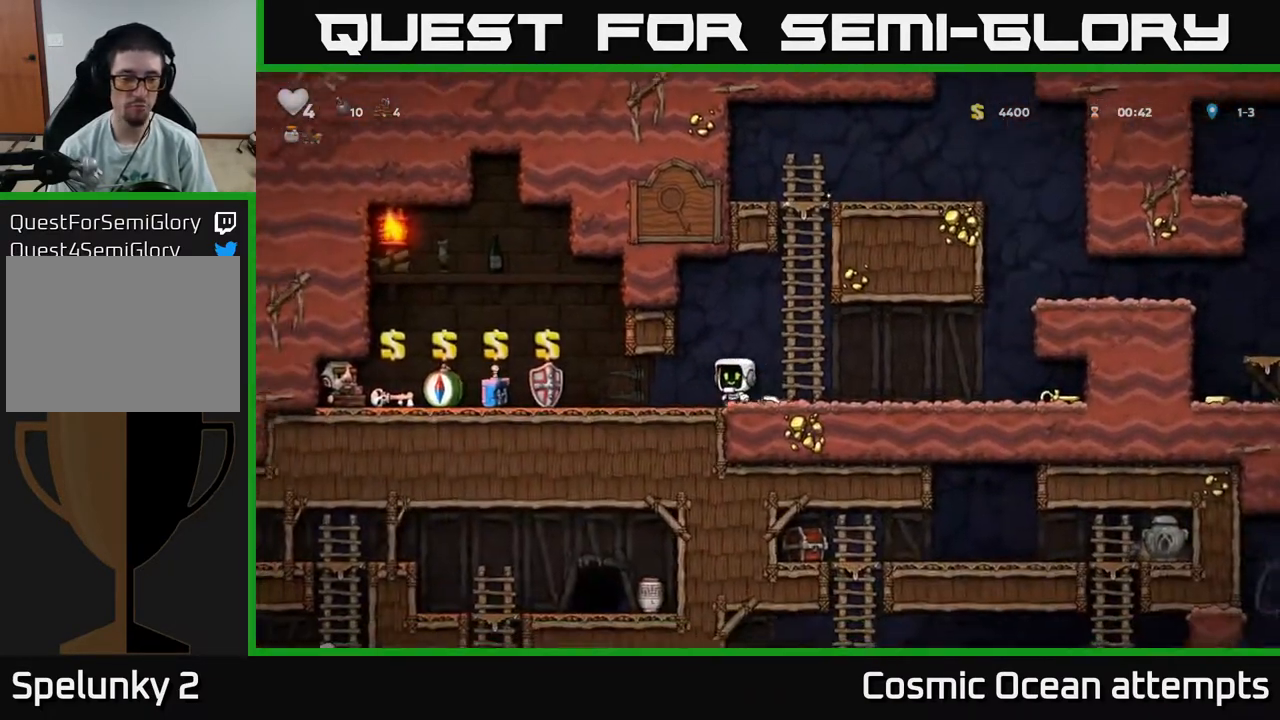
{"buttons": ["DPAD_LEFT"], "right_stick": "center", "events": []}
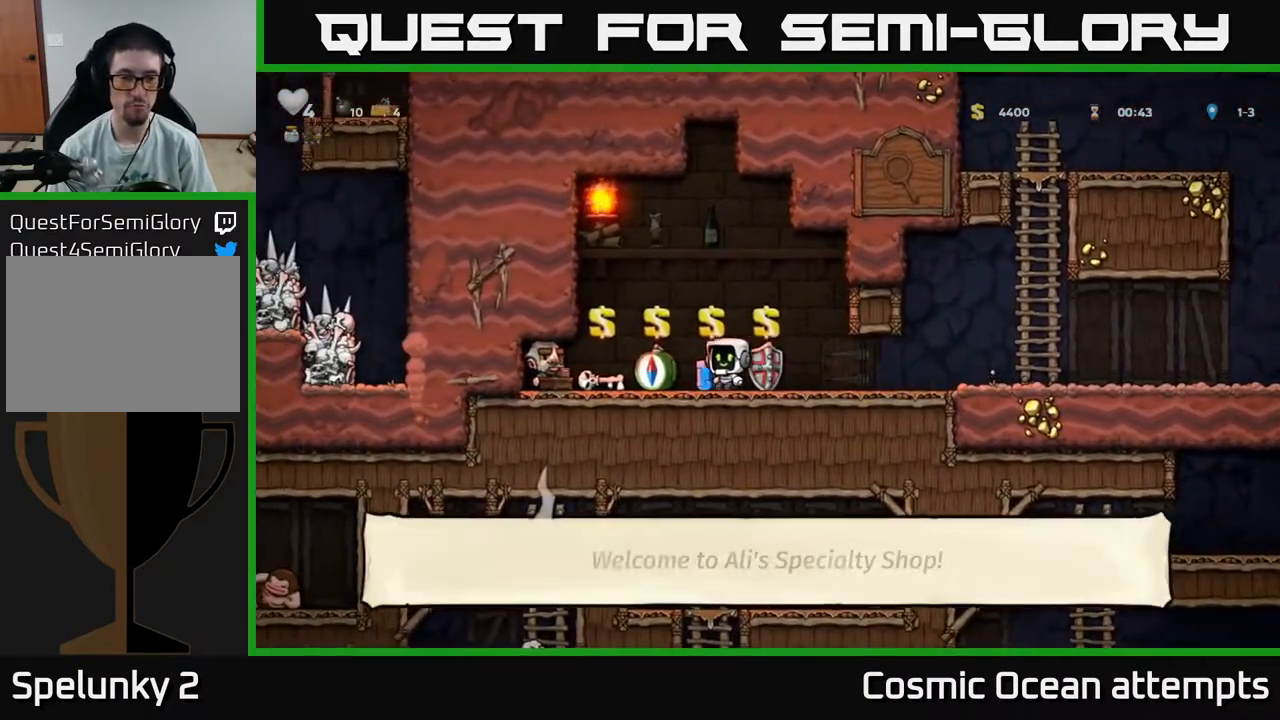
{"buttons": [], "right_stick": "center", "events": [[133, "DPAD_LEFT", "up"]]}
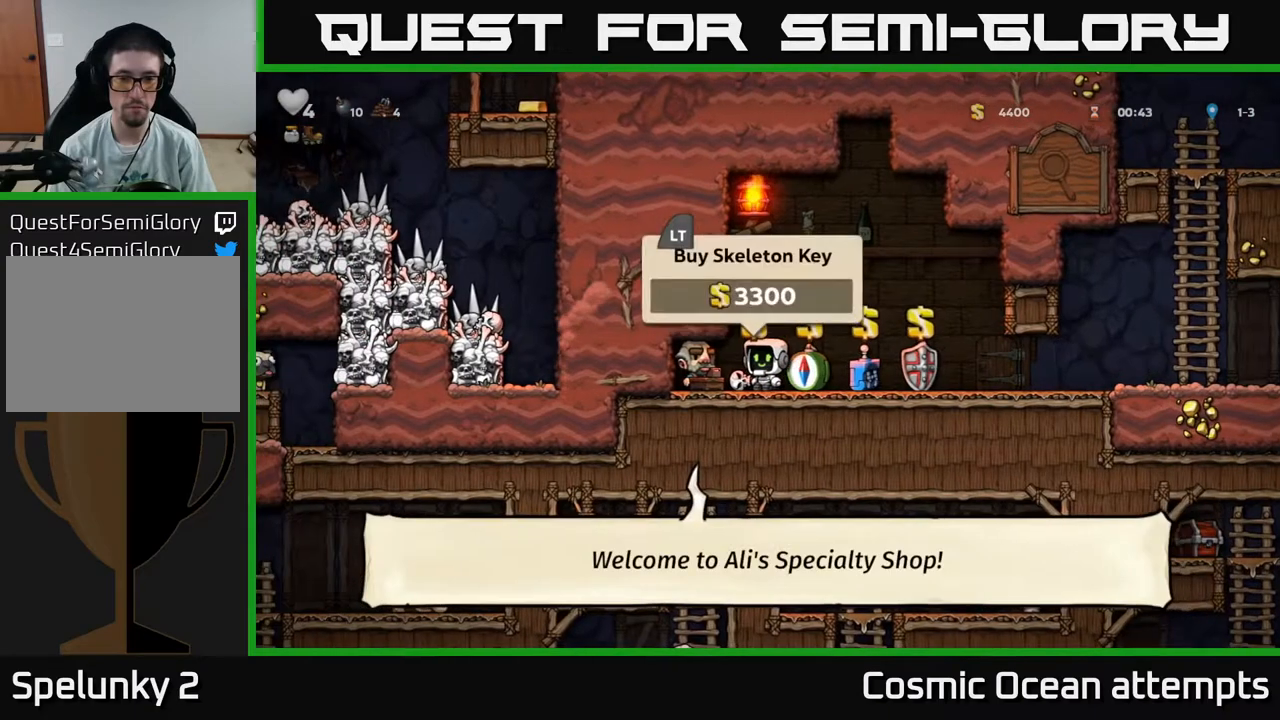
{"buttons": ["DPAD_RIGHT"], "right_stick": "center", "events": [[250, "L2", "down"], [317, "DPAD_RIGHT", "down"], [333, "L2", "up"]]}
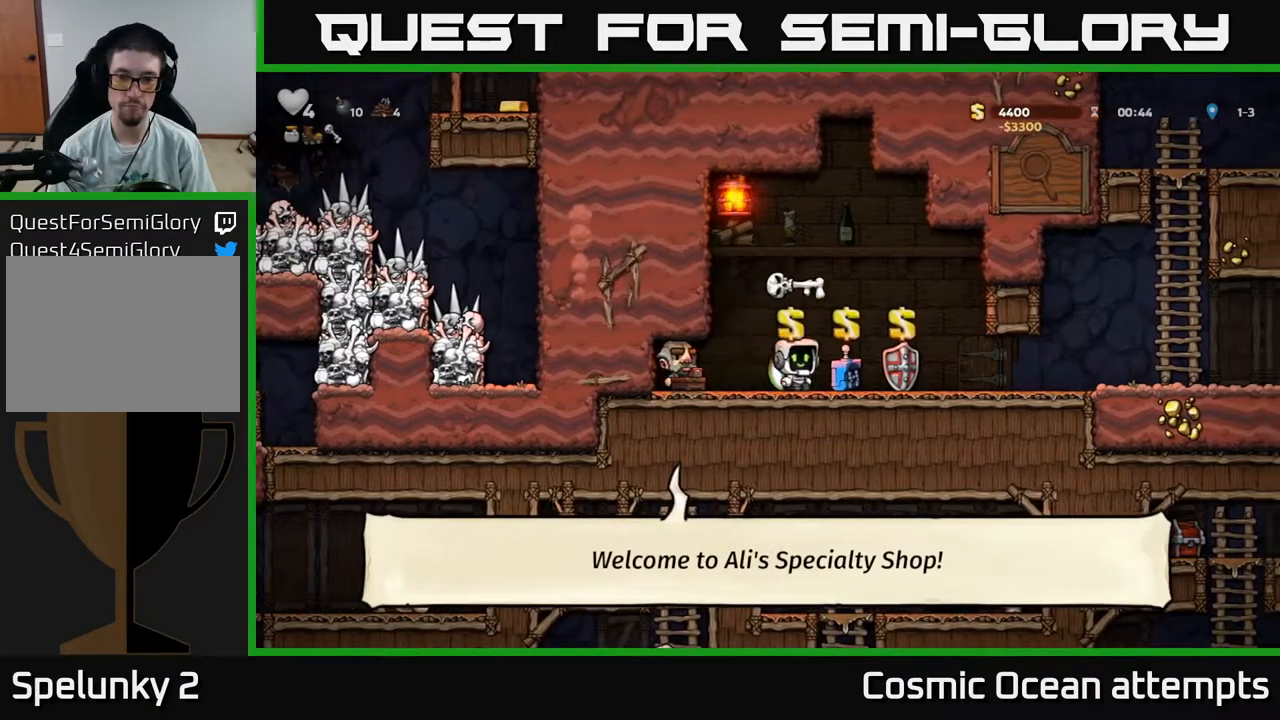
{"buttons": ["DPAD_RIGHT"], "right_stick": "center", "events": []}
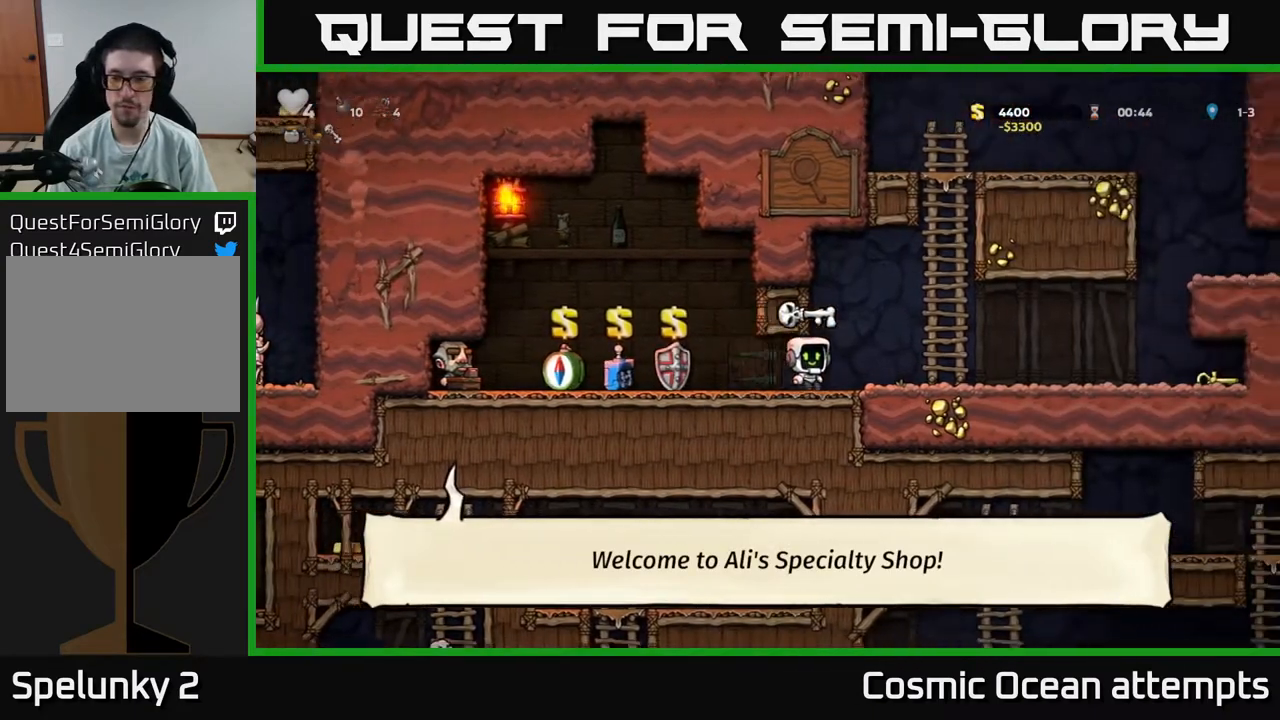
{"buttons": ["DPAD_RIGHT"], "right_stick": "center", "events": []}
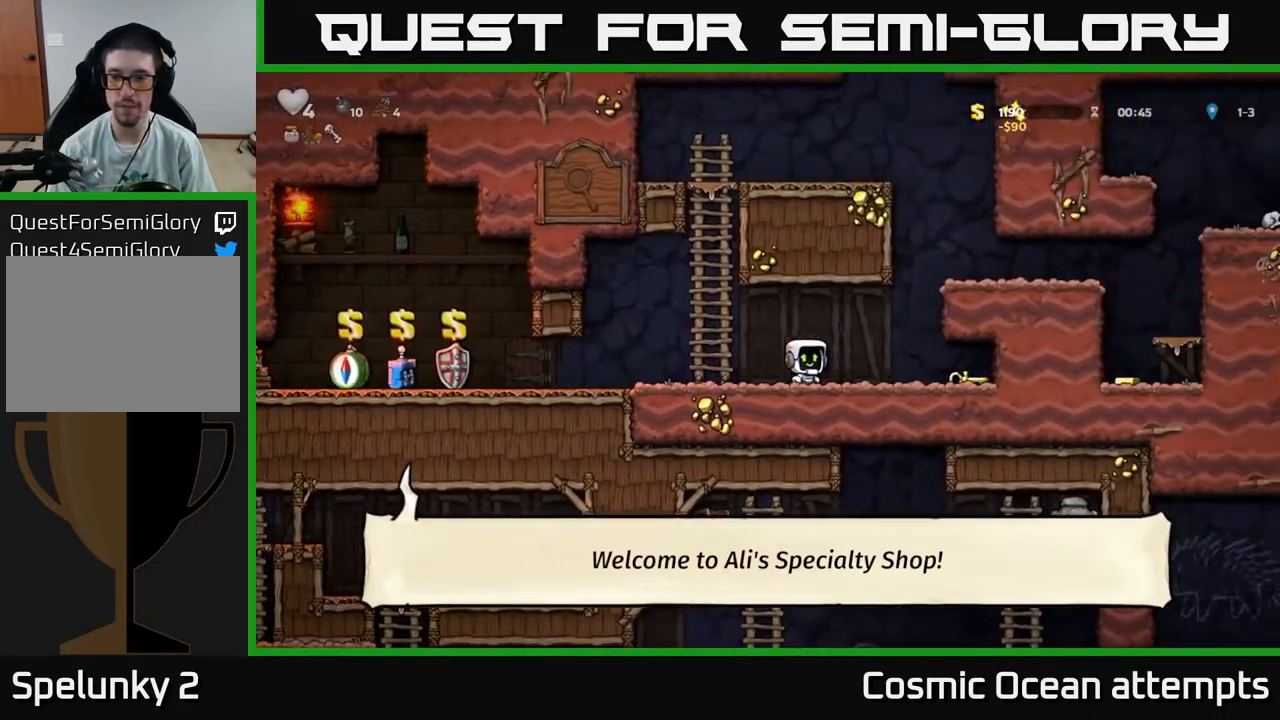
{"buttons": ["DPAD_LEFT"], "right_stick": "center", "events": [[317, "DPAD_DOWN", "down"], [367, "DPAD_RIGHT", "up"], [400, "X", "down"], [450, "DPAD_LEFT", "down"], [467, "DPAD_DOWN", "up"], [483, "X", "up"]]}
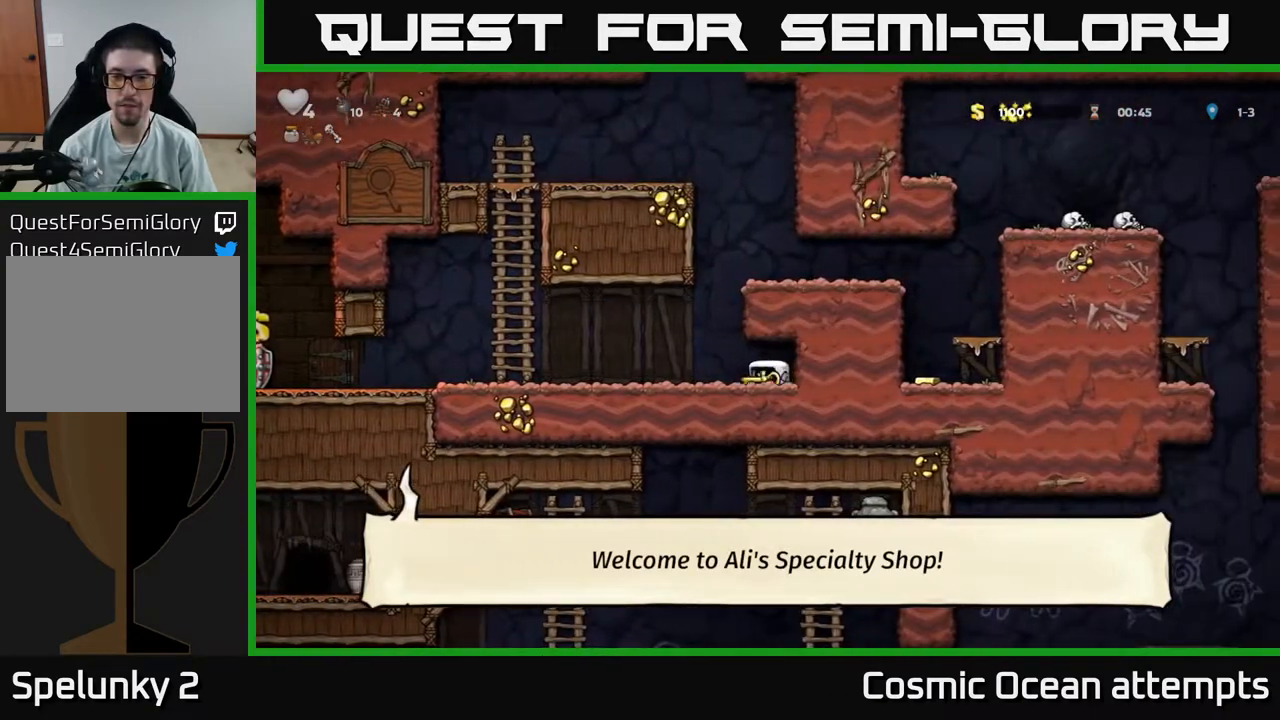
{"buttons": ["DPAD_RIGHT"], "right_stick": "center", "events": [[117, "DPAD_LEFT", "up"], [133, "A", "down"], [167, "DPAD_RIGHT", "down"], [383, "A", "up"]]}
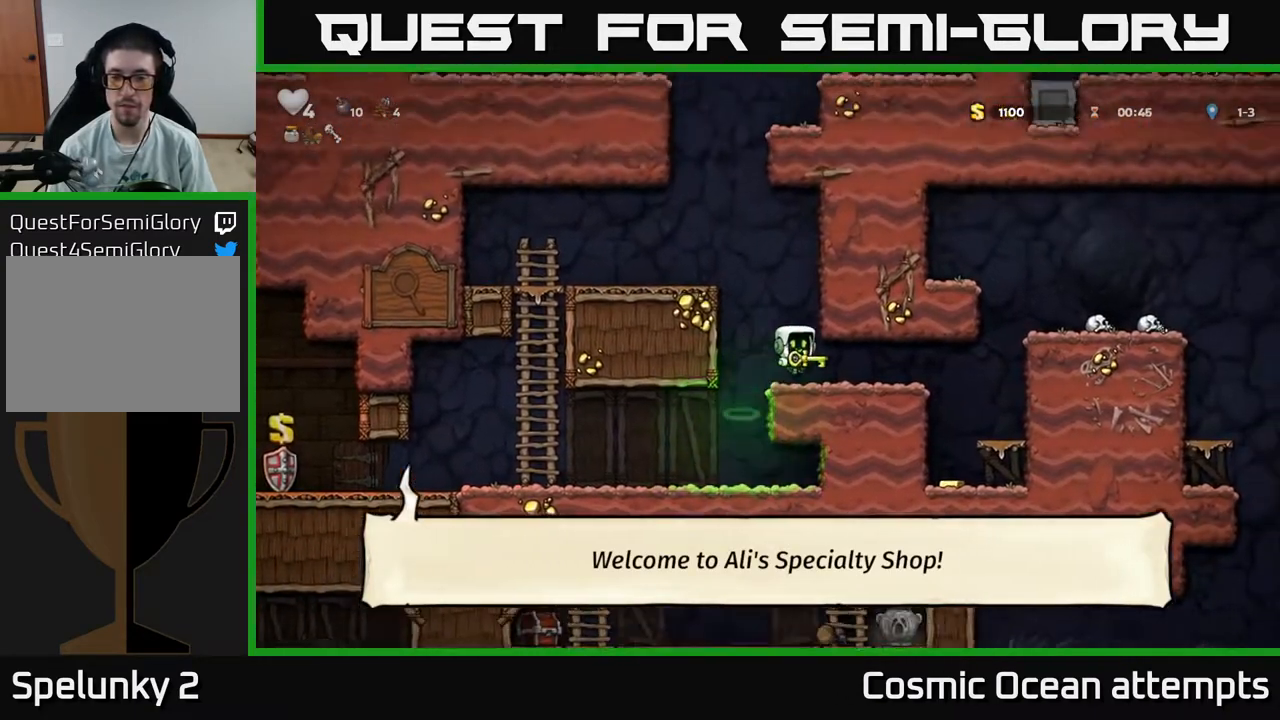
{"buttons": ["DPAD_LEFT"], "right_stick": "center", "events": [[383, "DPAD_RIGHT", "up"], [483, "DPAD_LEFT", "down"]]}
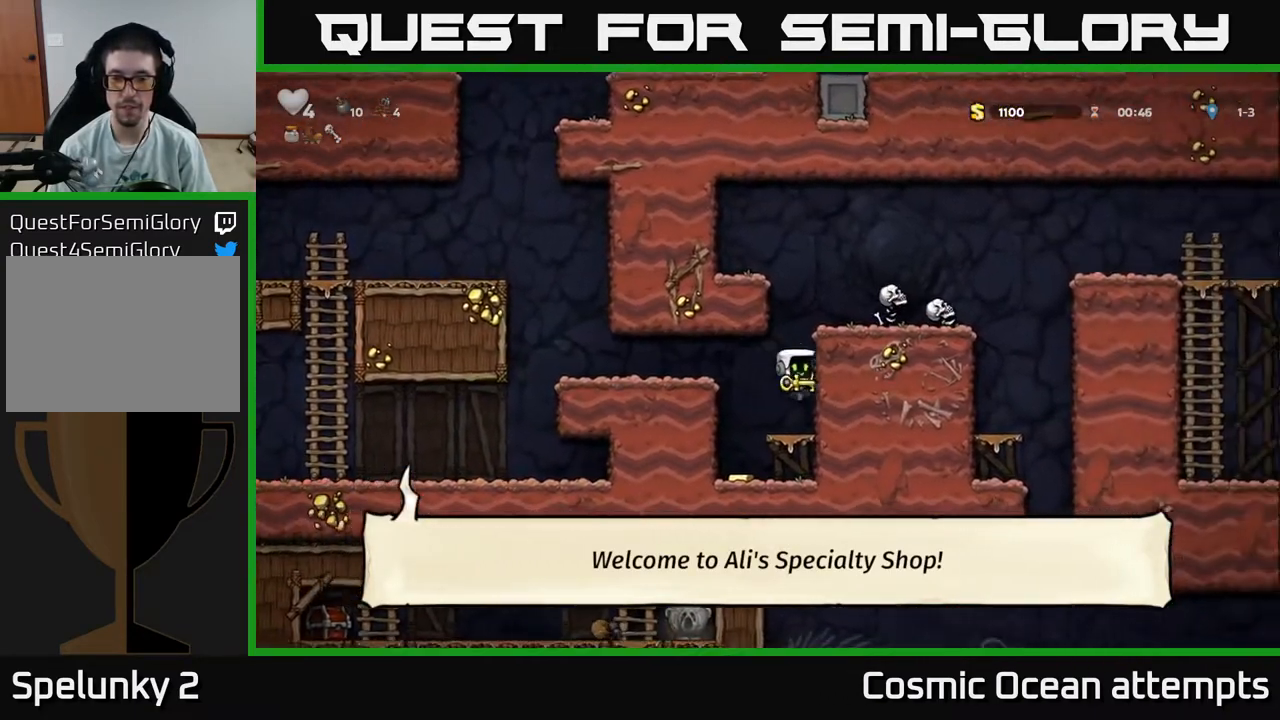
{"buttons": ["DPAD_LEFT"], "right_stick": "center", "events": [[67, "DPAD_LEFT", "up"], [83, "DPAD_DOWN", "down"], [167, "A", "down"], [283, "A", "up"], [300, "DPAD_DOWN", "up"], [383, "DPAD_LEFT", "down"]]}
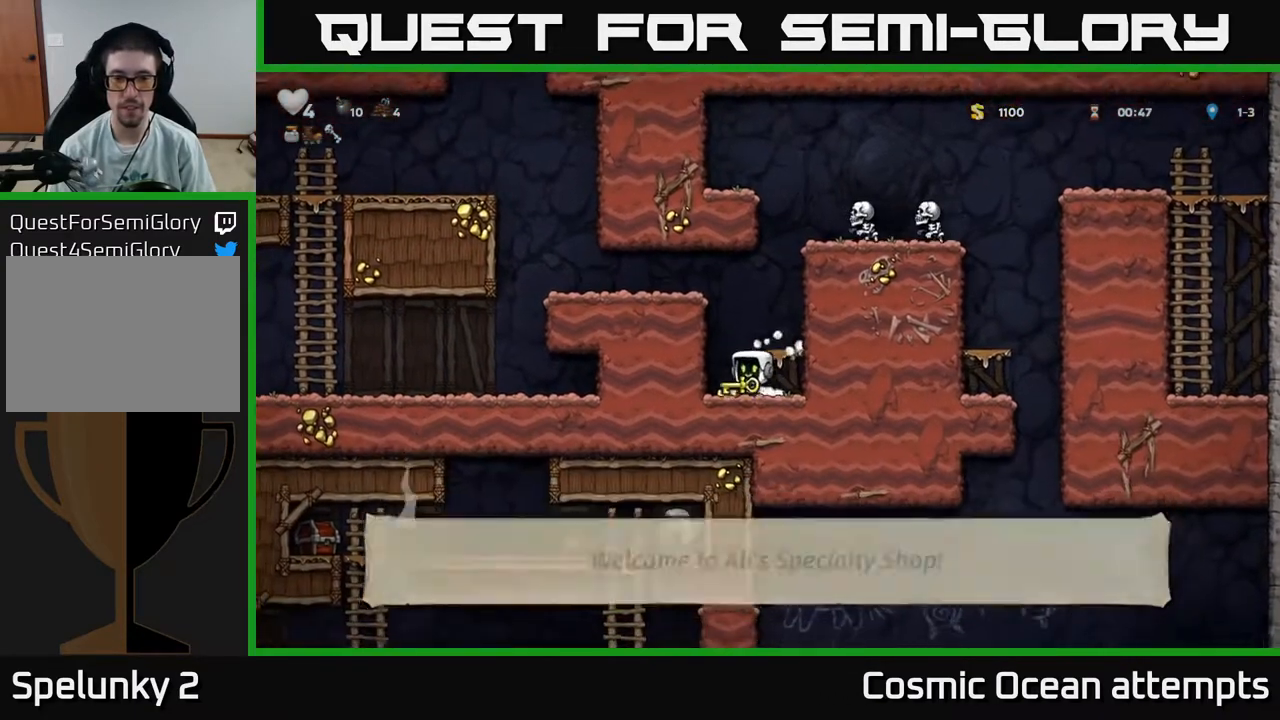
{"buttons": ["DPAD_LEFT"], "right_stick": "center", "events": [[67, "A", "down"], [300, "A", "up"]]}
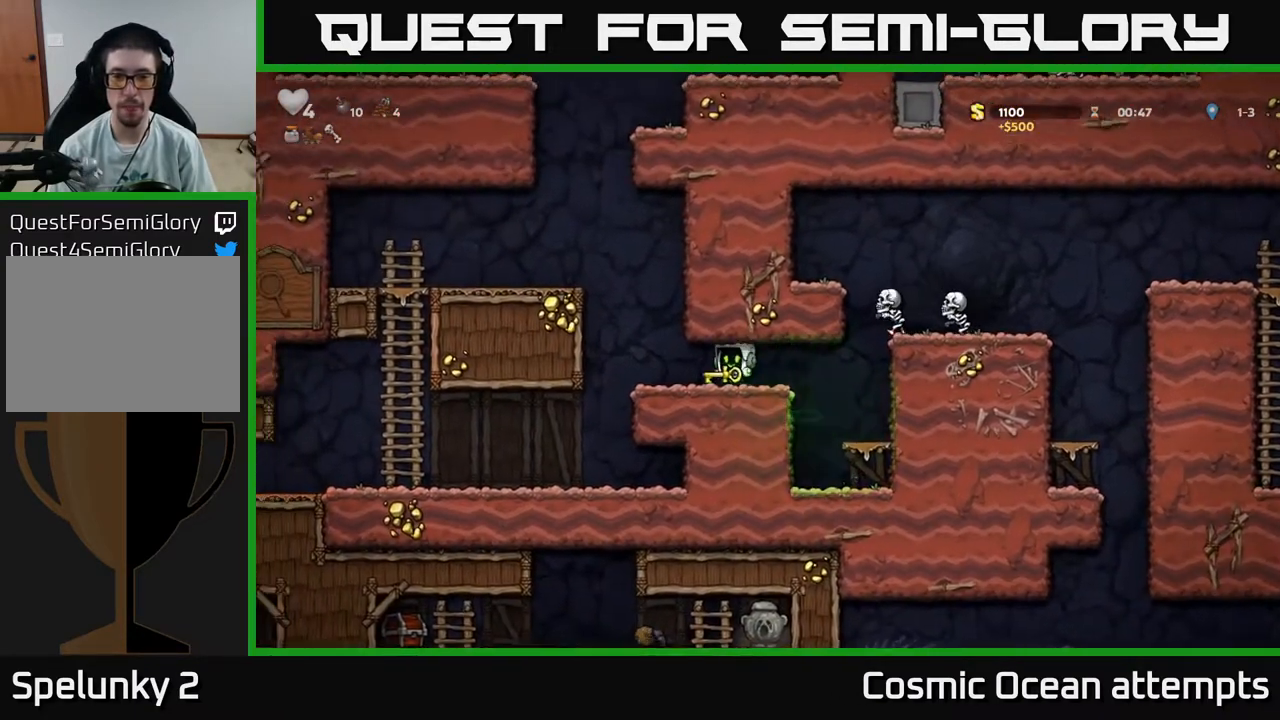
{"buttons": [], "right_stick": "center", "events": [[117, "DPAD_LEFT", "up"], [167, "DPAD_RIGHT", "down"], [300, "DPAD_RIGHT", "up"]]}
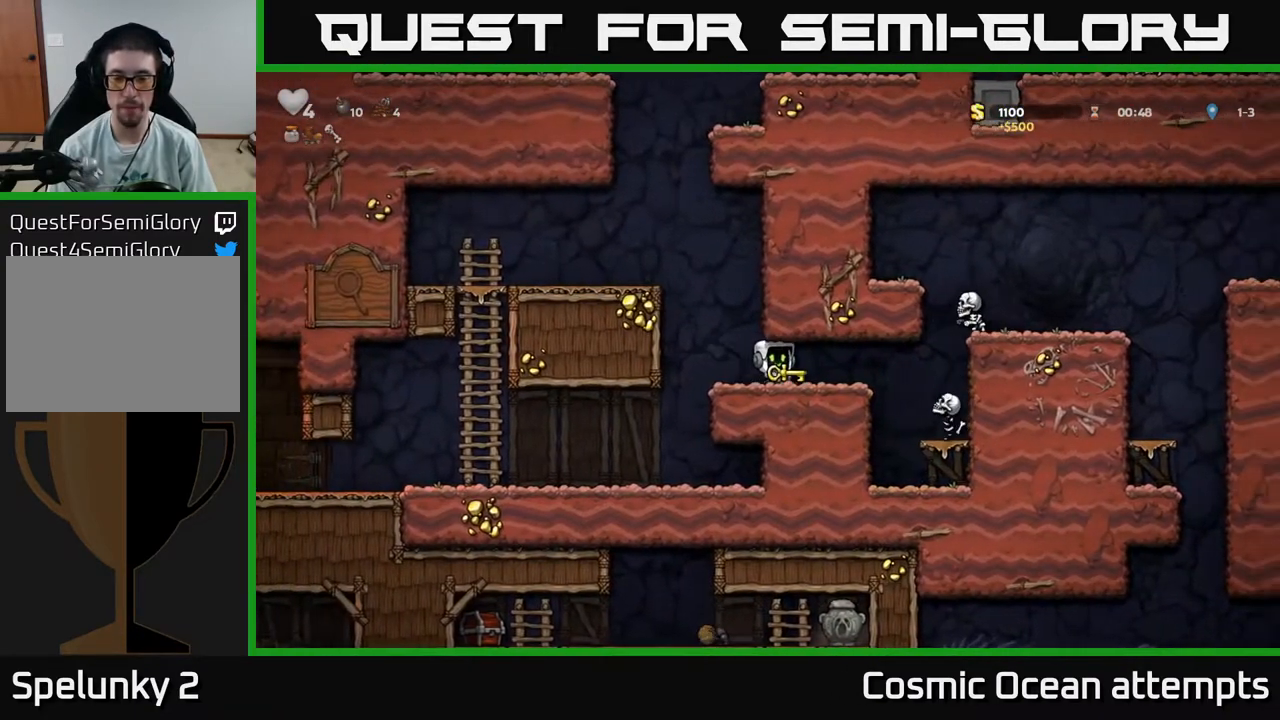
{"buttons": [], "right_stick": "center", "events": []}
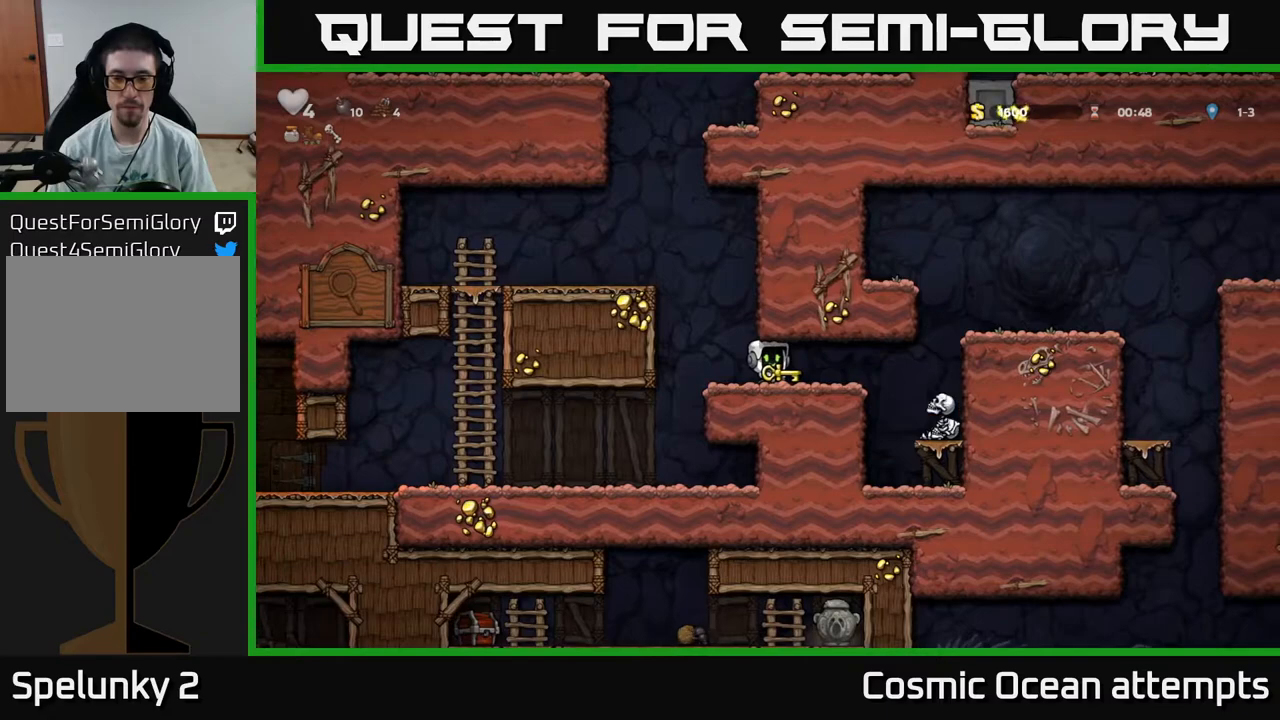
{"buttons": [], "right_stick": "center", "events": [[17, "X", "down"], [67, "X", "up"]]}